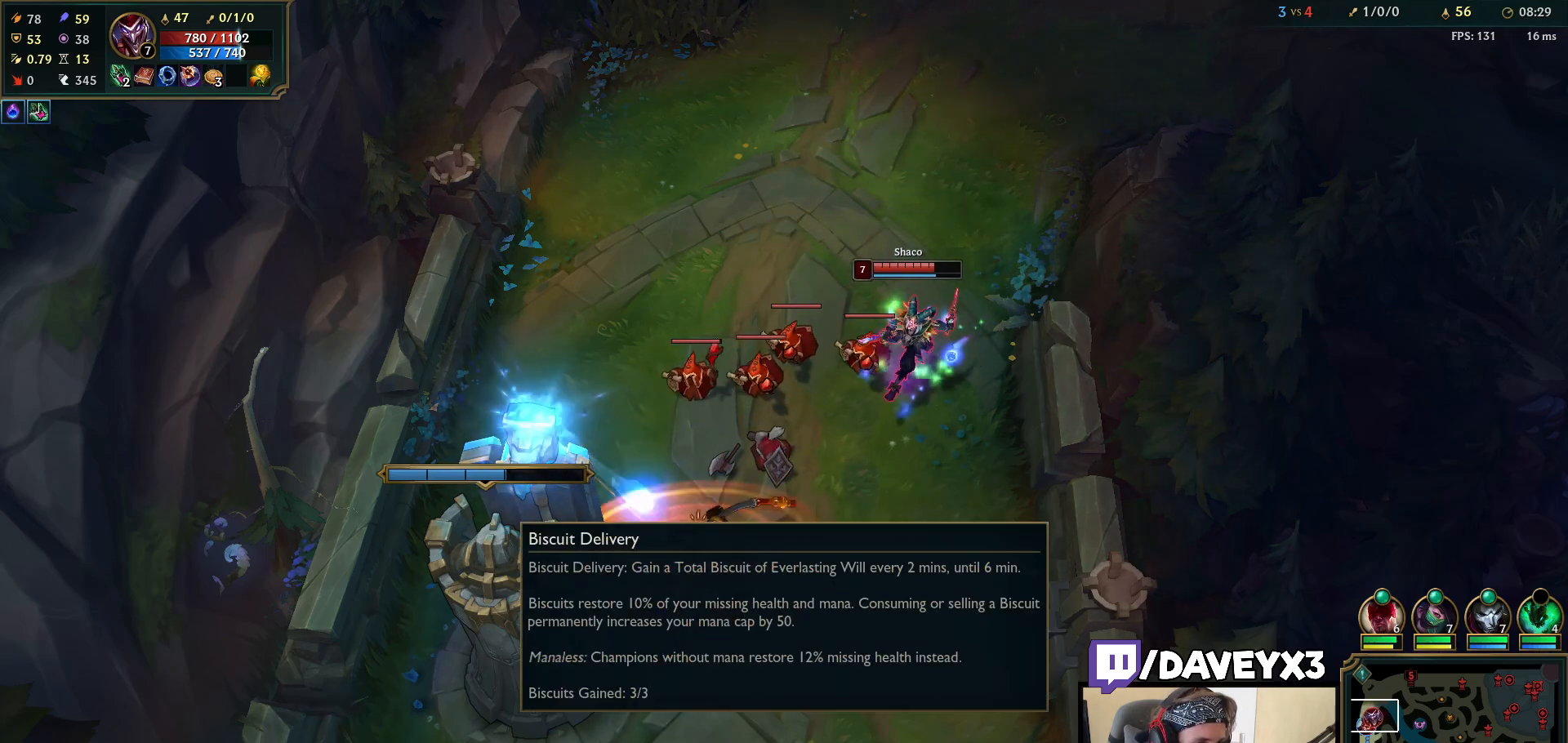
Gameplay with keyboard and mouse; each line is a JSON object with the keys and mouse buttons held at the frame after it. "events" lists presses ("down") and releases ("up") of "a", "ctrl", "d", "e", "f", "q", "r", "s", "shift", "space", "tab", "w", "mouse_left", "mouse_wheel", "mouse_right", "mouse_mb4" and "mouse_mb5" between this image and that frame as [ms after this image, input, new state], when the widget could be followed in between. "mouse_left", "mouse_wheel", "mouse_right", "mouse_mb4", "mouse_mb5" = the "left", "wheel", "right", "mb4", "mb5" buttons of the "mouse" list. No other keys are recorded. "wheel" means that the mouse wheel is clicked or scrolled. Mouse movement is not recorded.
{"keys": [], "mouse": ["right"], "events": [[17, "mouse_right", "down"], [150, "mouse_right", "up"], [233, "mouse_right", "down"], [333, "mouse_right", "up"], [450, "mouse_right", "down"]]}
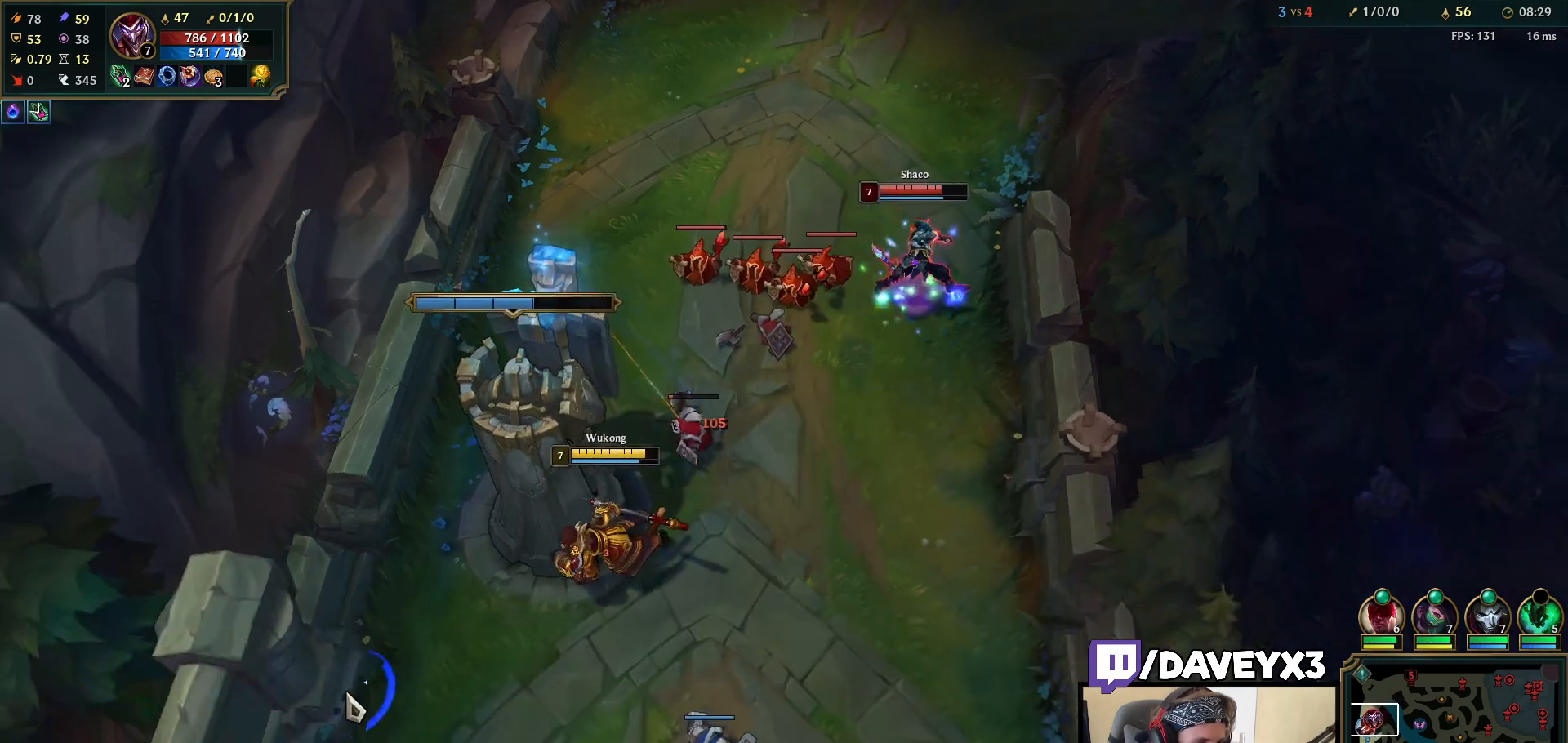
{"keys": [], "mouse": [], "events": [[100, "mouse_right", "up"], [233, "mouse_right", "down"], [333, "mouse_right", "up"], [400, "mouse_left", "down"], [483, "mouse_left", "up"]]}
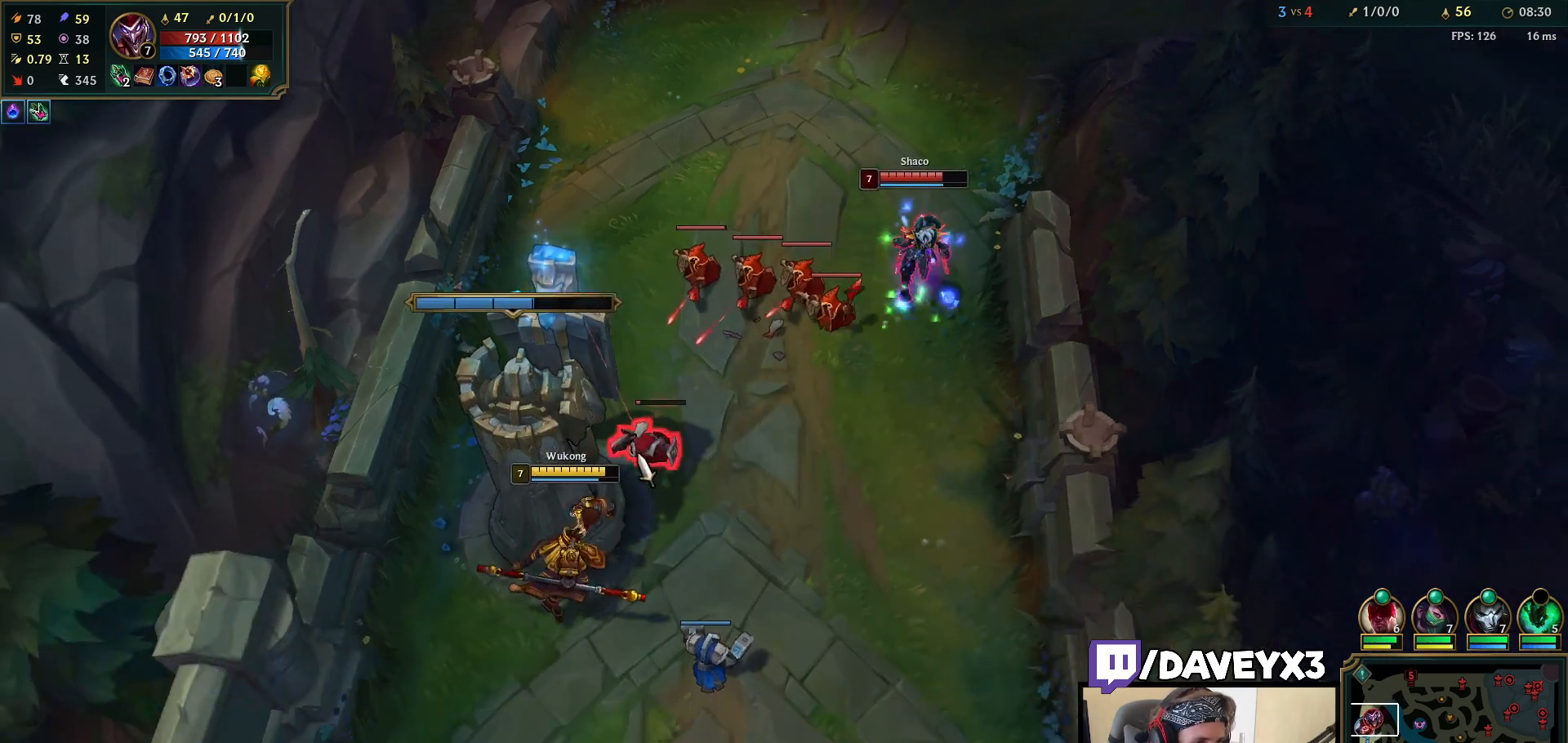
{"keys": [], "mouse": ["right"], "events": [[17, "mouse_left", "down"], [100, "mouse_left", "up"], [150, "mouse_left", "down"], [250, "mouse_left", "up"], [417, "mouse_right", "down"]]}
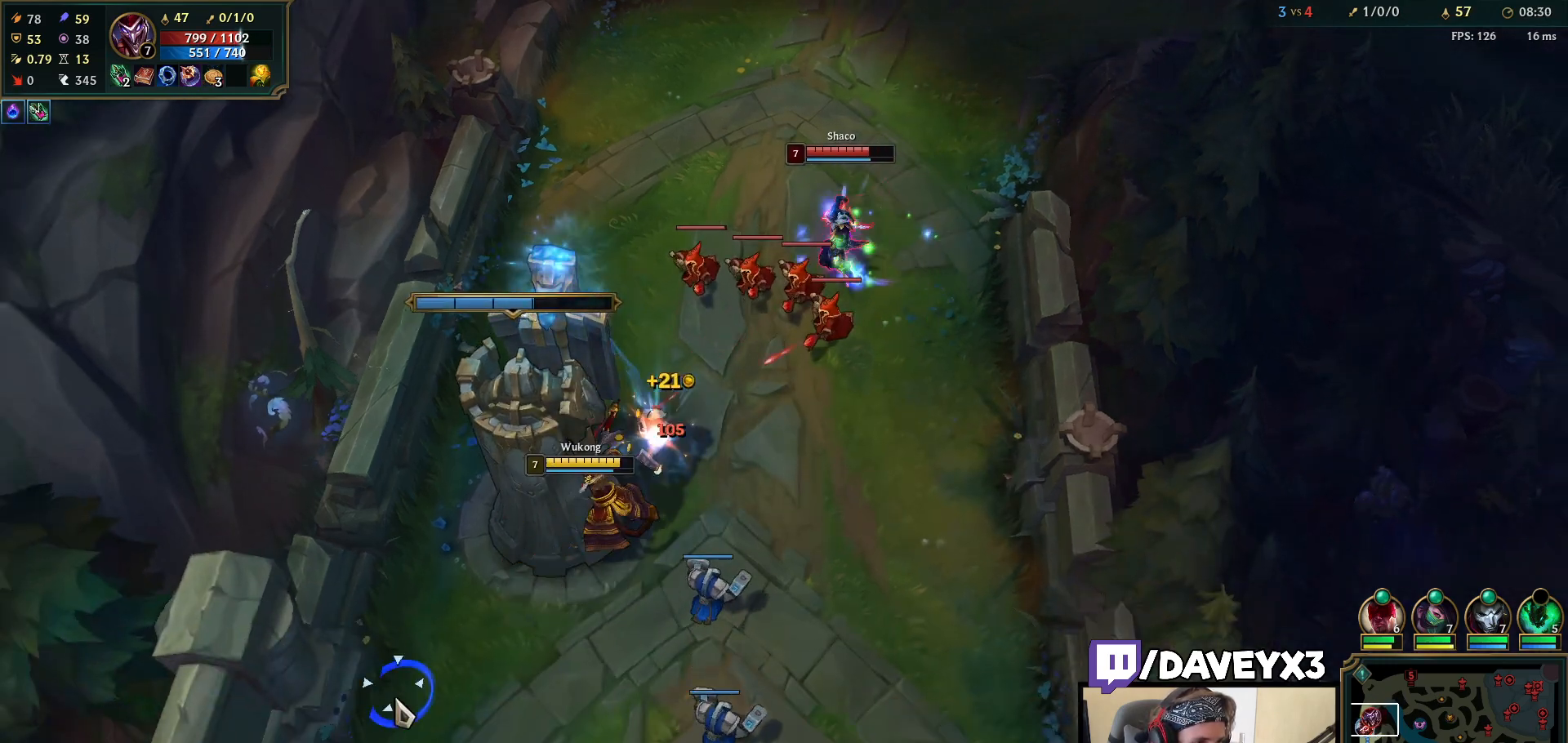
{"keys": [], "mouse": [], "events": [[33, "mouse_right", "up"], [200, "mouse_right", "down"], [283, "mouse_right", "up"]]}
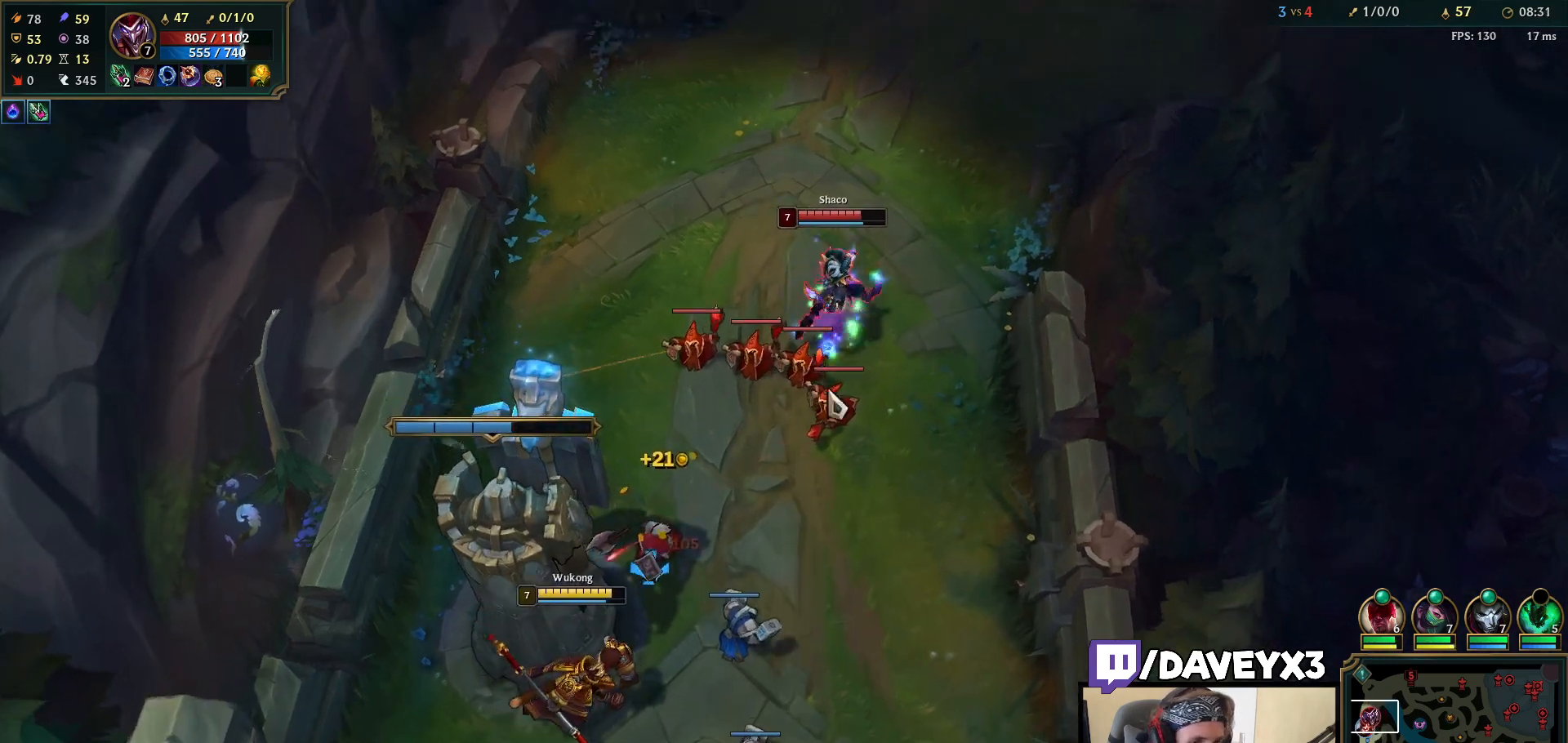
{"keys": [], "mouse": [], "events": [[67, "mouse_right", "down"], [167, "mouse_right", "up"], [317, "mouse_right", "down"], [417, "mouse_right", "up"]]}
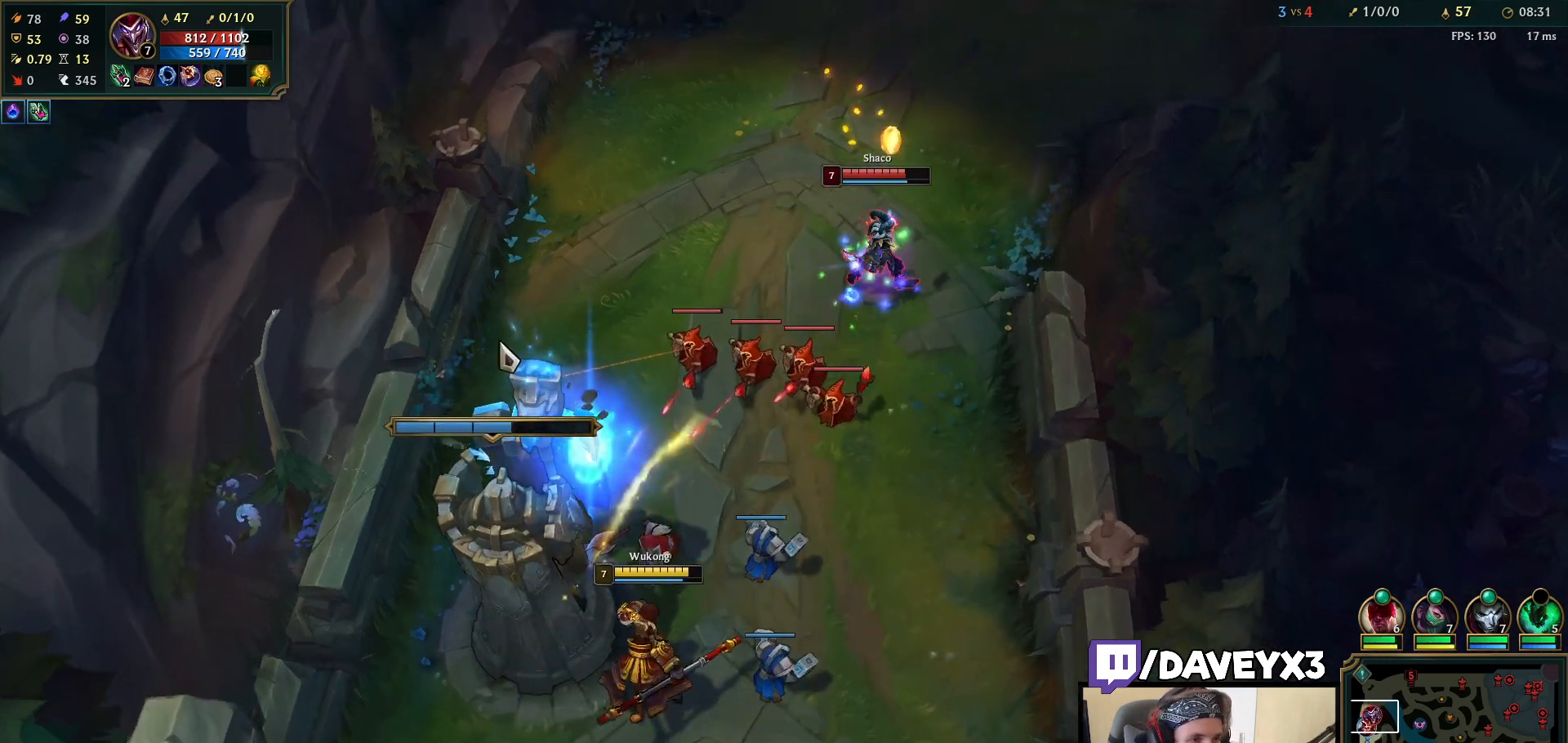
{"keys": [], "mouse": [], "events": [[17, "mouse_right", "down"], [133, "mouse_right", "up"], [217, "mouse_right", "down"], [317, "mouse_right", "up"]]}
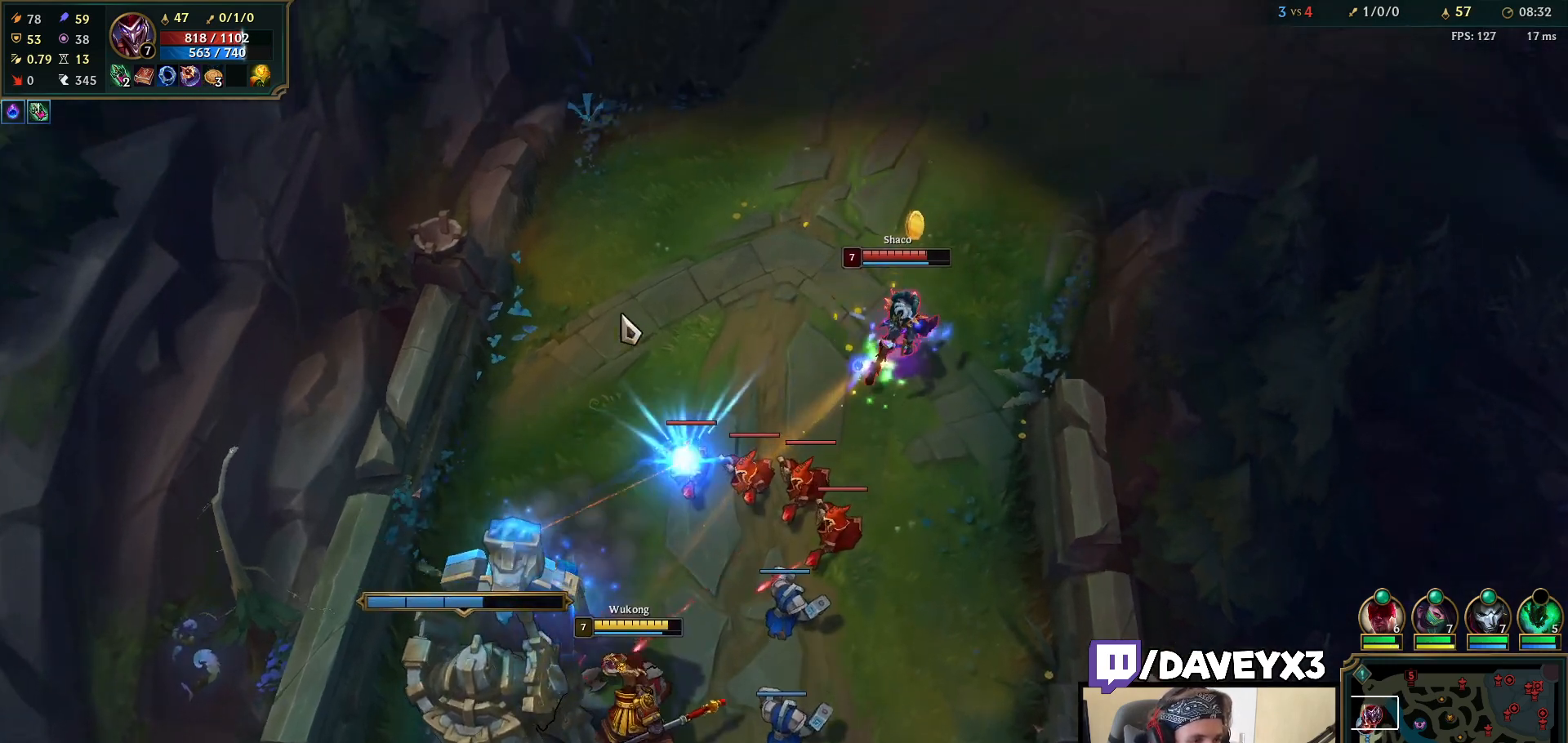
{"keys": [], "mouse": ["left"], "events": [[117, "mouse_right", "down"], [233, "mouse_right", "up"], [450, "mouse_left", "down"]]}
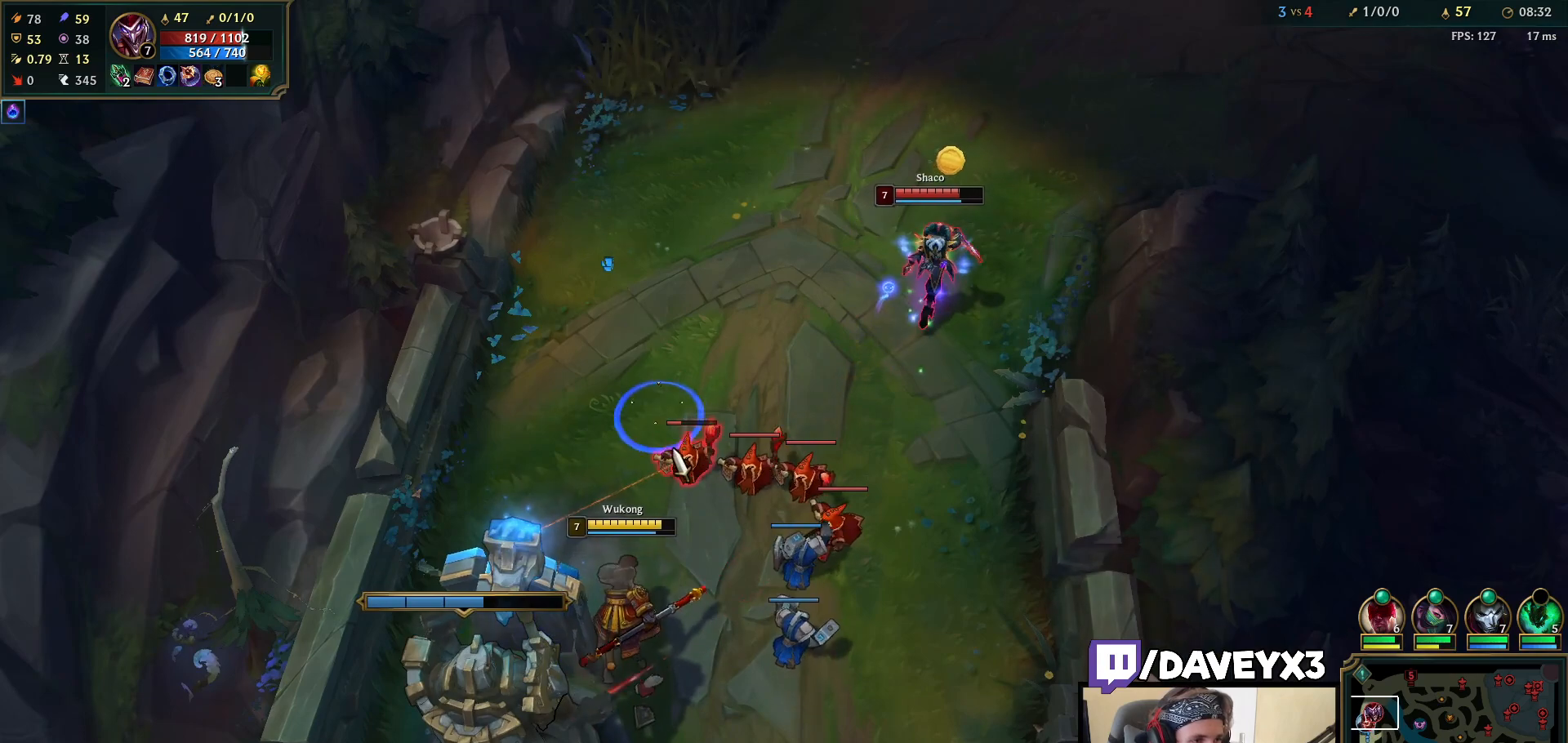
{"keys": [], "mouse": [], "events": [[33, "mouse_left", "up"], [117, "mouse_left", "down"], [200, "mouse_left", "up"], [250, "mouse_left", "down"], [333, "mouse_left", "up"], [383, "mouse_left", "down"], [450, "mouse_left", "up"]]}
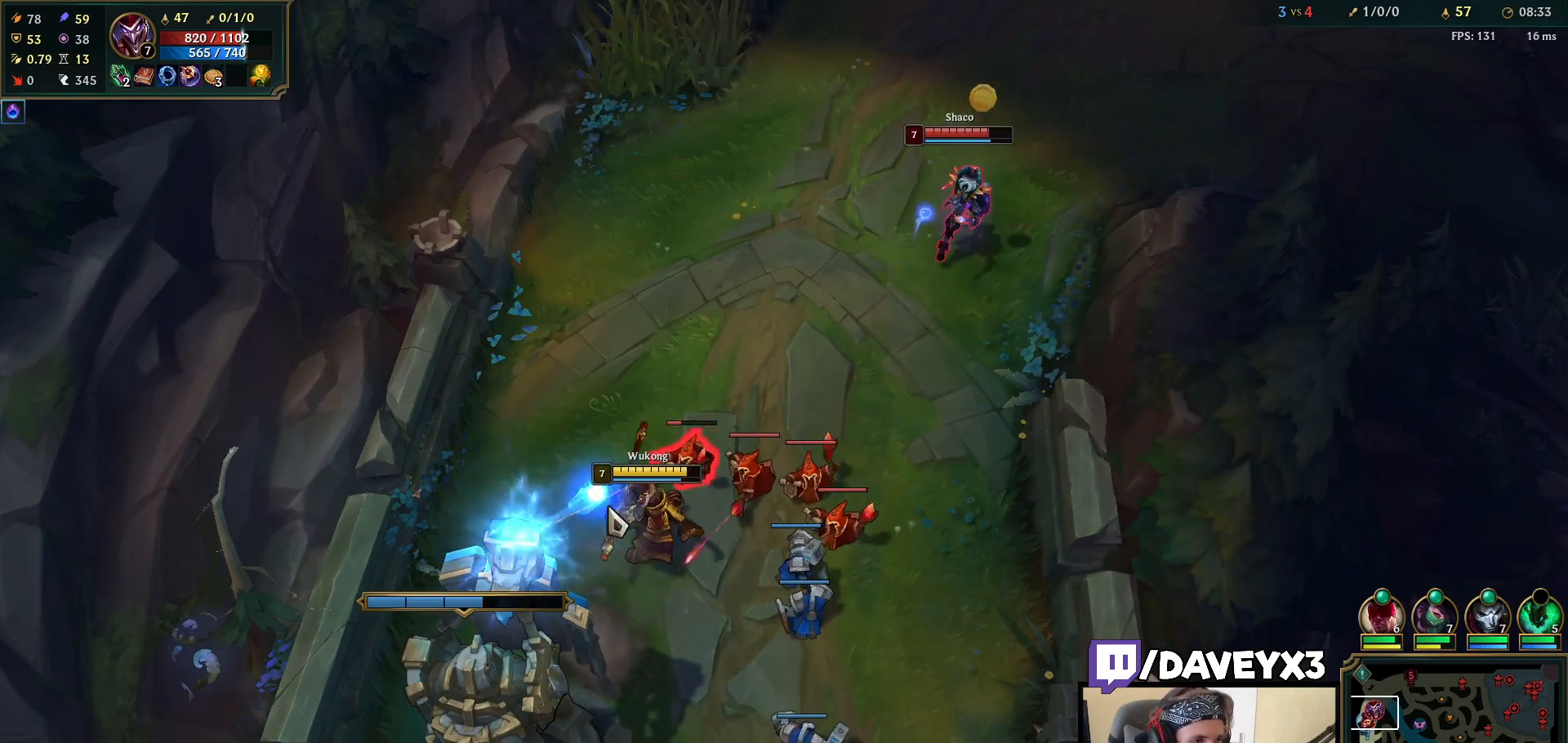
{"keys": [], "mouse": ["right"], "events": [[83, "mouse_right", "down"], [167, "mouse_right", "up"], [250, "mouse_right", "down"], [333, "mouse_right", "up"], [417, "mouse_right", "down"]]}
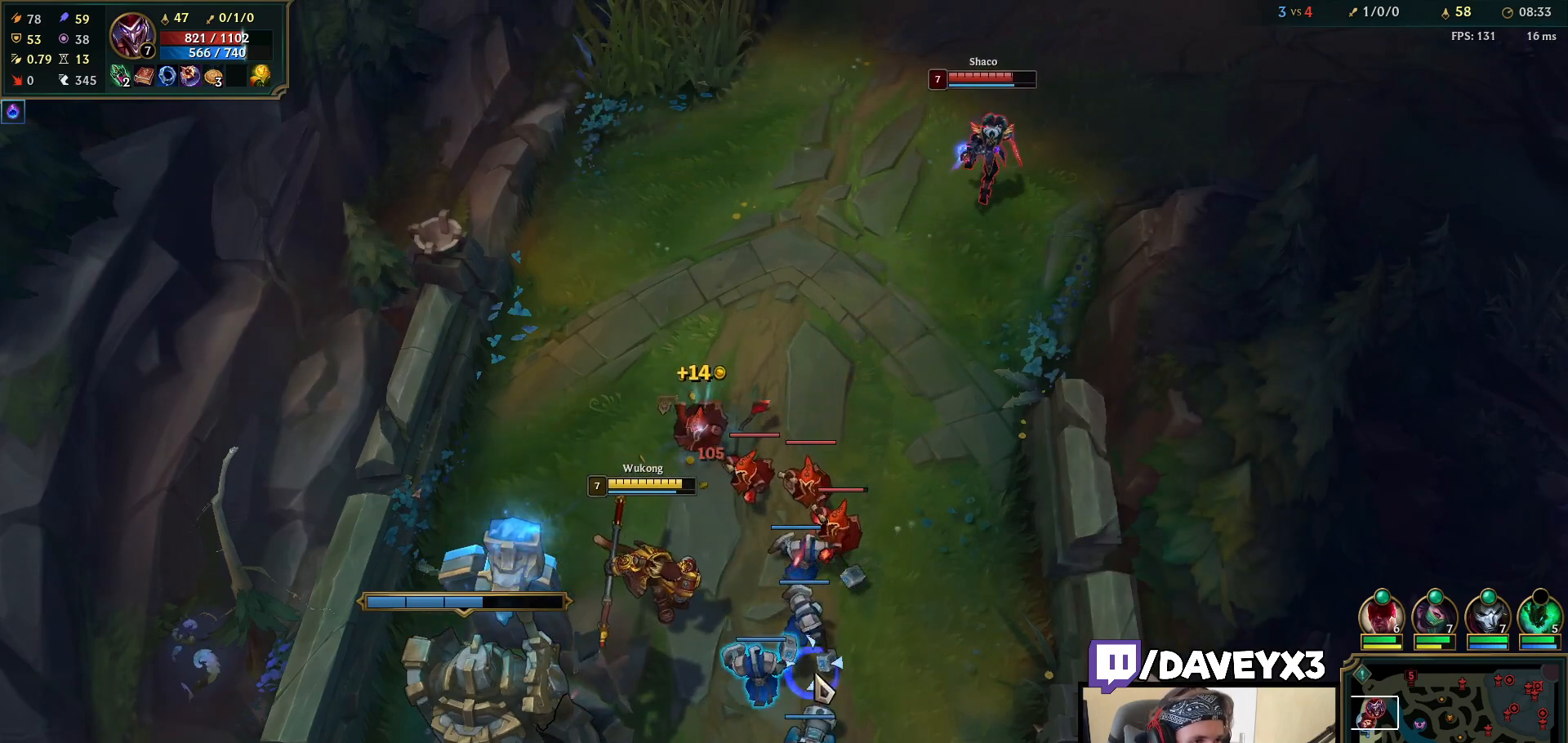
{"keys": [], "mouse": [], "events": [[33, "mouse_right", "up"], [233, "mouse_right", "down"], [317, "mouse_right", "up"], [400, "mouse_right", "down"], [500, "mouse_right", "up"]]}
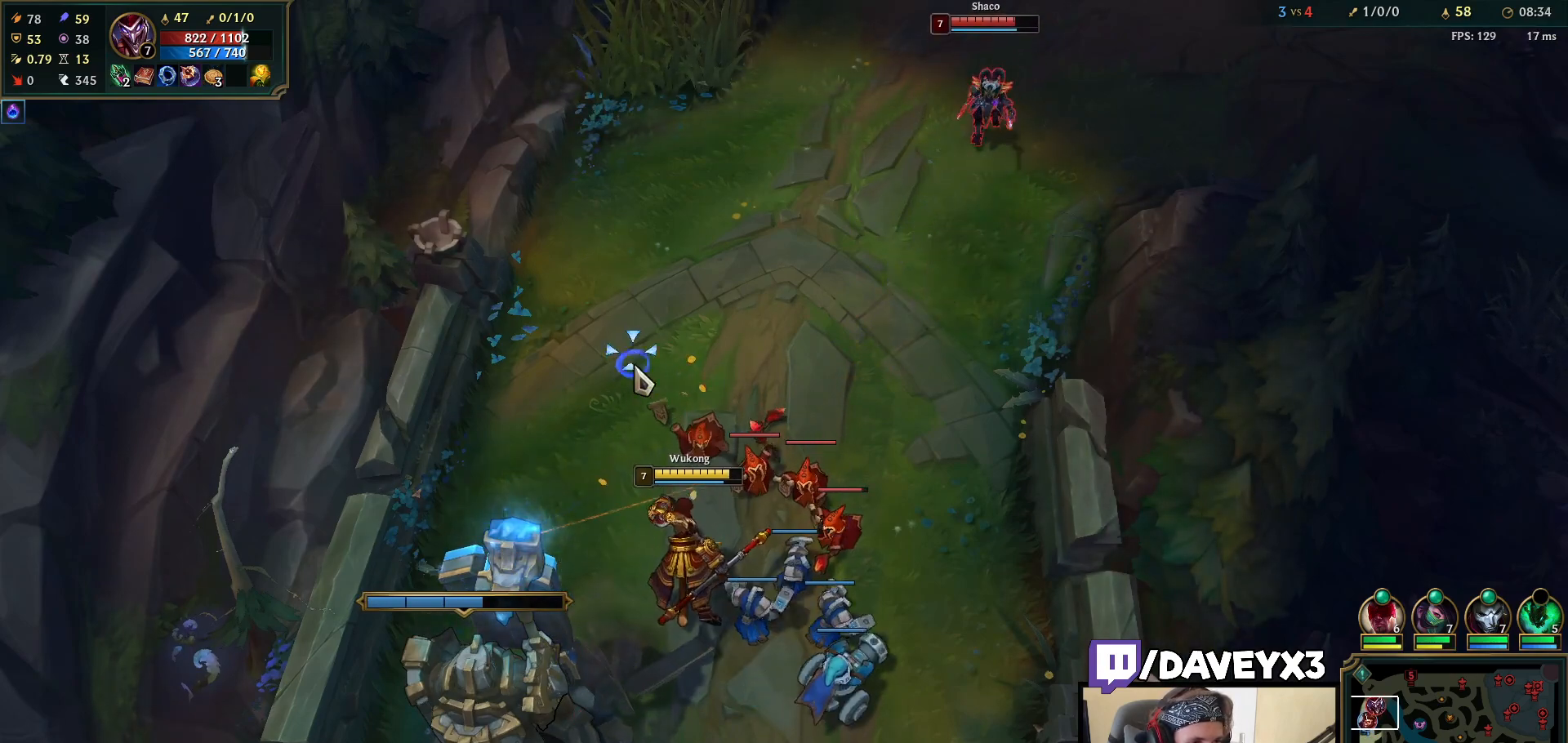
{"keys": [], "mouse": ["right"], "events": [[117, "mouse_right", "down"], [200, "mouse_right", "up"], [317, "mouse_right", "down"], [417, "mouse_right", "up"], [500, "mouse_right", "down"]]}
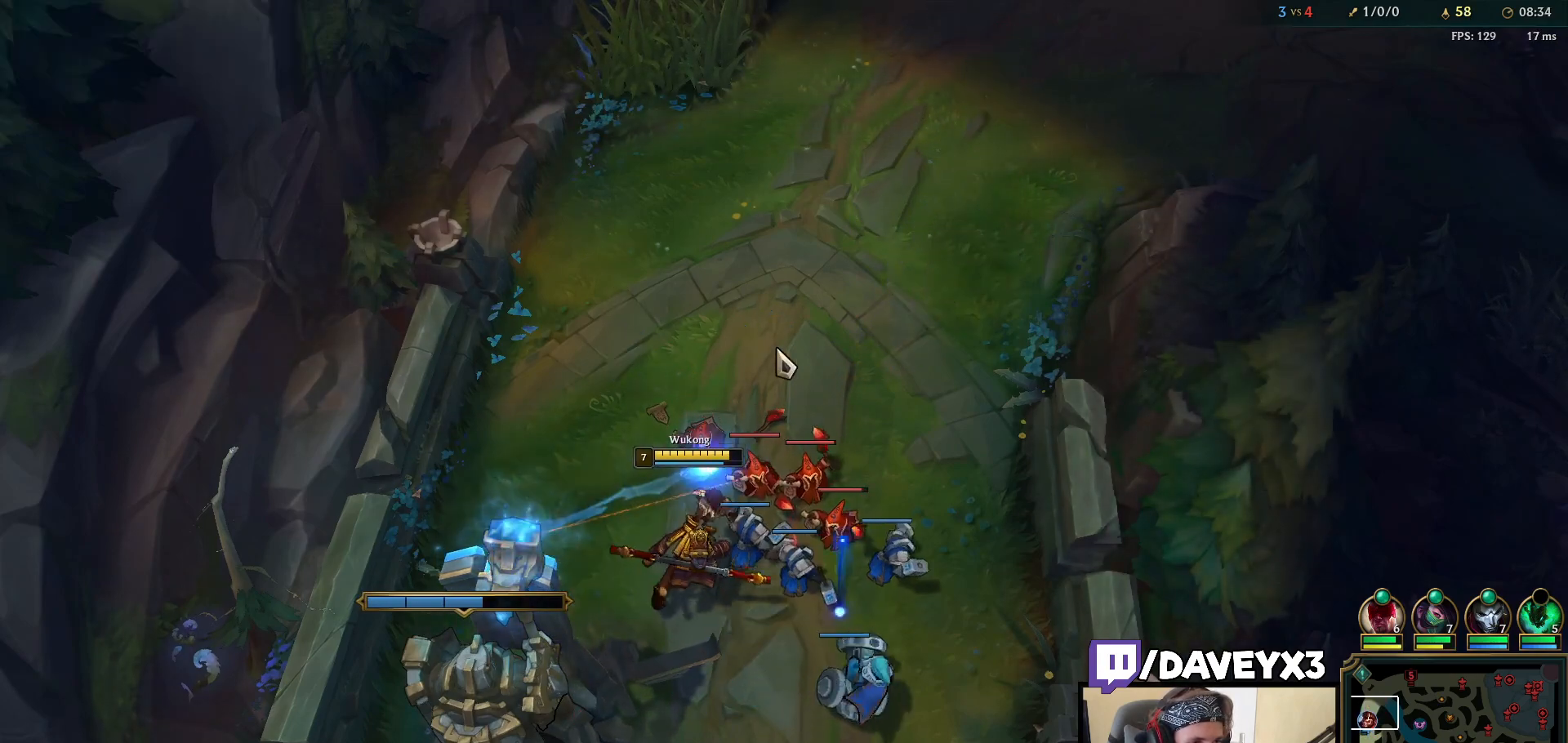
{"keys": [], "mouse": [], "events": [[83, "mouse_right", "up"], [183, "mouse_right", "down"], [250, "mouse_right", "up"], [350, "mouse_right", "down"], [450, "mouse_right", "up"]]}
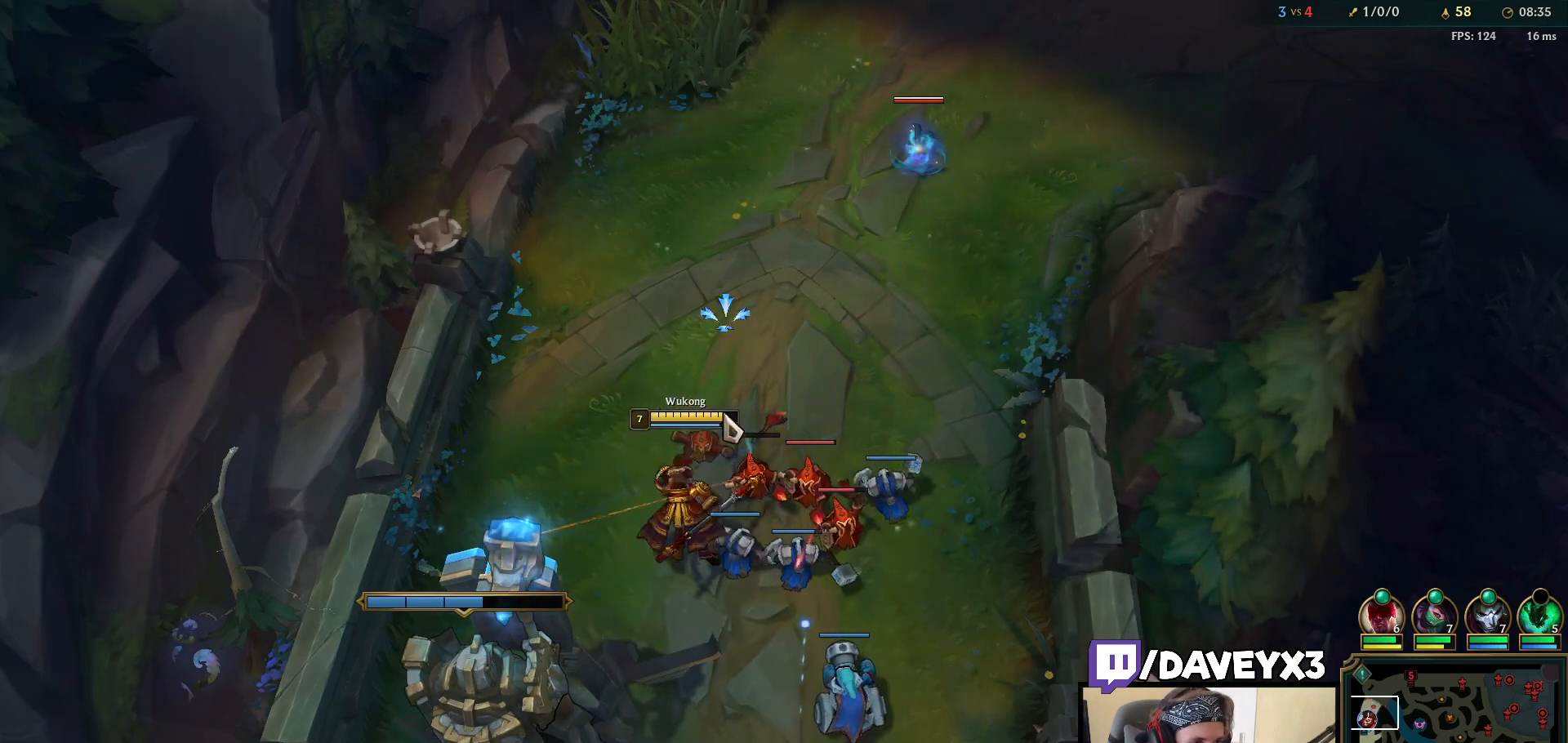
{"keys": [], "mouse": [], "events": [[67, "mouse_right", "down"], [150, "mouse_right", "up"], [300, "mouse_left", "down"], [400, "mouse_left", "up"]]}
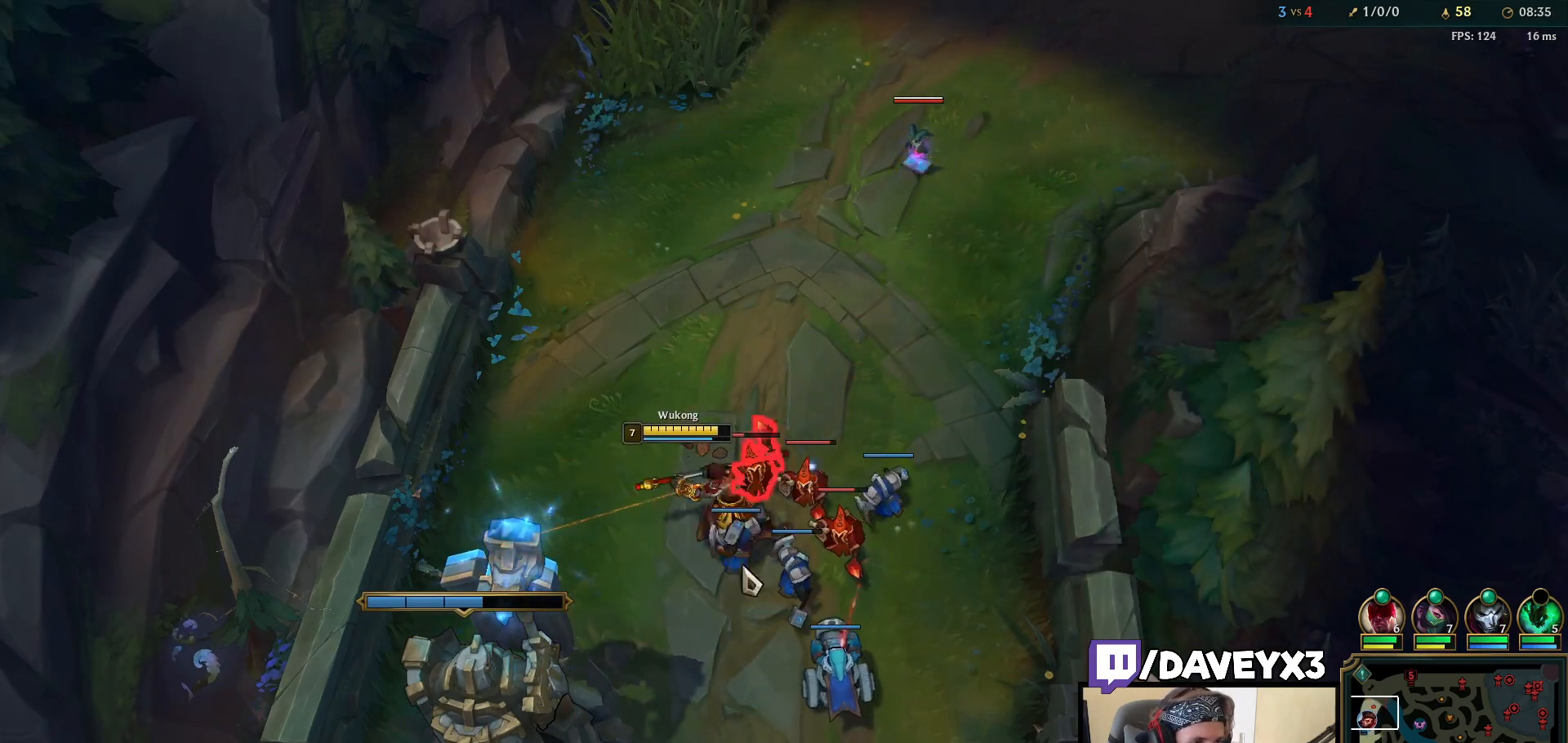
{"keys": [], "mouse": ["right"], "events": [[100, "mouse_right", "down"], [183, "mouse_right", "up"], [300, "mouse_right", "down"], [383, "mouse_right", "up"], [467, "mouse_right", "down"]]}
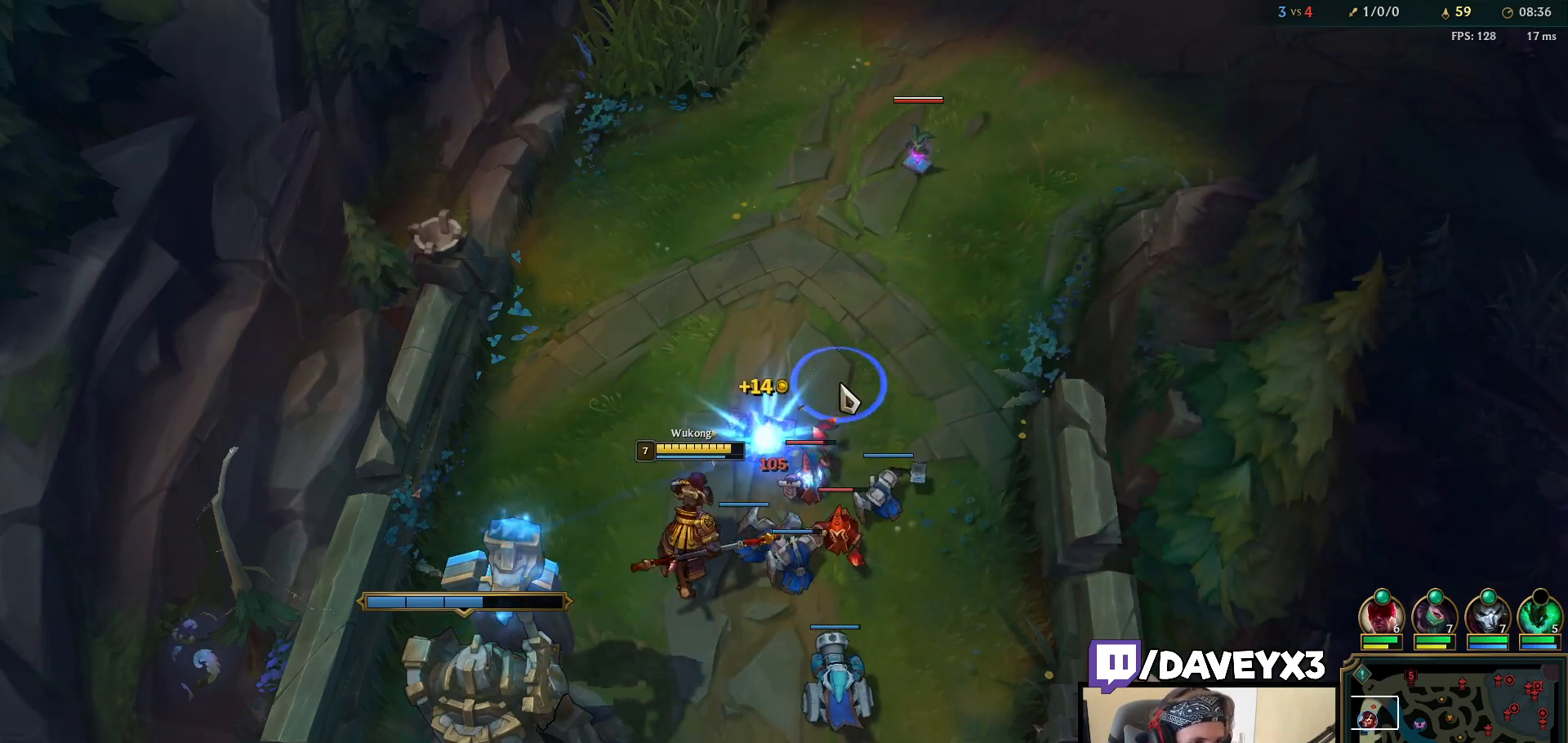
{"keys": [], "mouse": [], "events": [[83, "mouse_right", "up"], [200, "mouse_right", "down"], [267, "mouse_right", "up"], [383, "mouse_right", "down"], [500, "mouse_right", "up"]]}
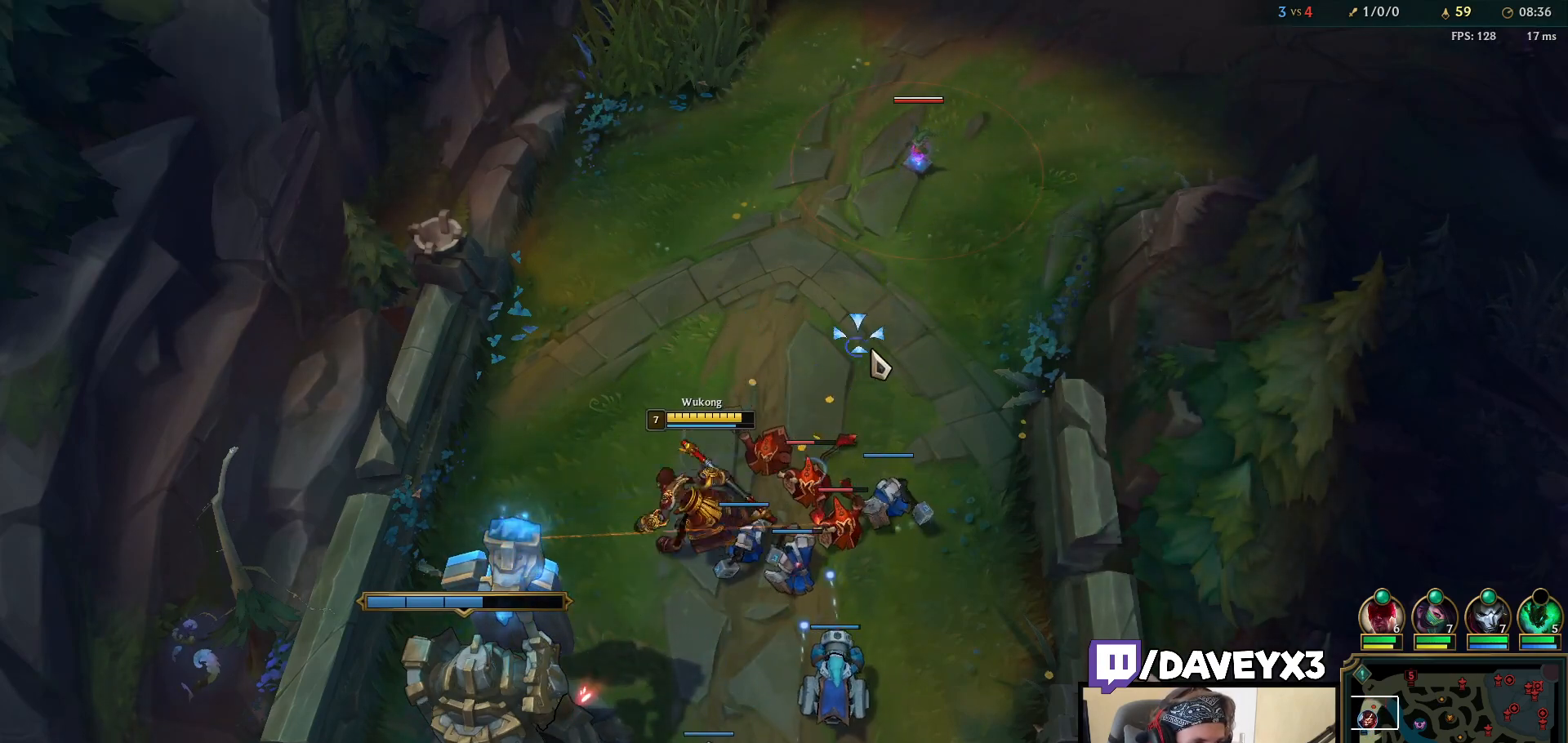
{"keys": [], "mouse": [], "events": [[217, "mouse_right", "down"], [300, "mouse_right", "up"]]}
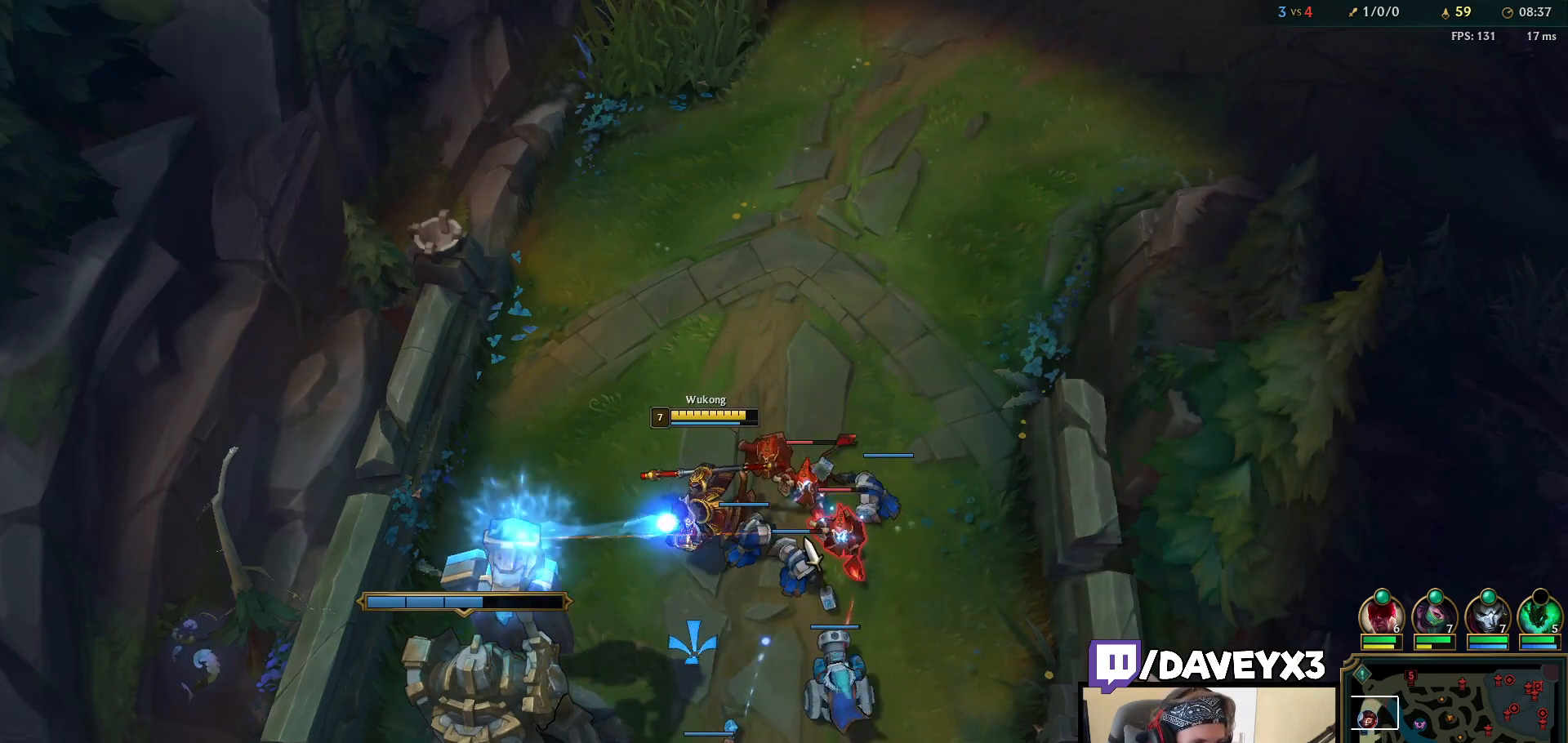
{"keys": [], "mouse": [], "events": [[117, "mouse_right", "down"], [217, "mouse_right", "up"]]}
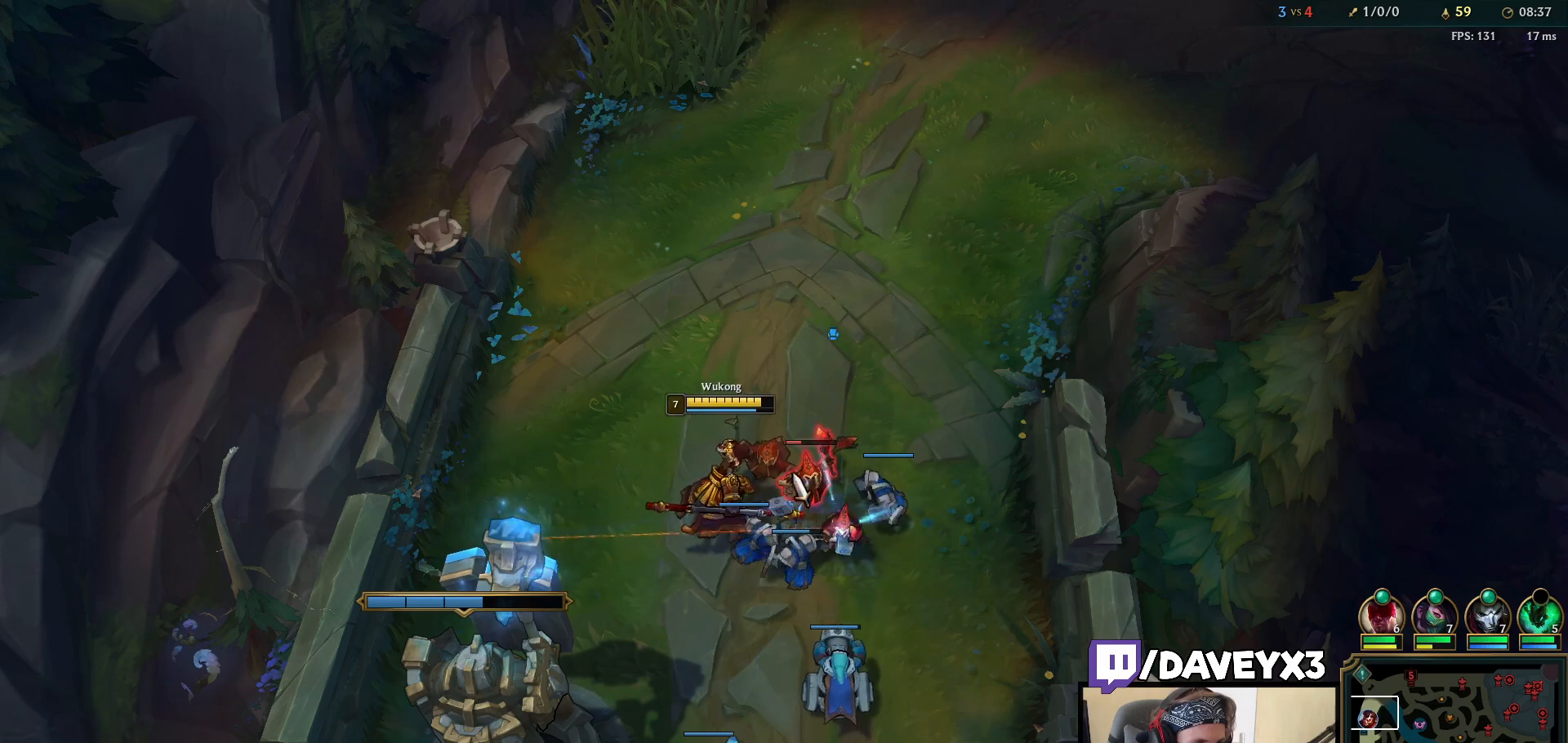
{"keys": [], "mouse": ["right"], "events": [[100, "mouse_left", "down"], [217, "mouse_left", "up"], [400, "mouse_right", "down"]]}
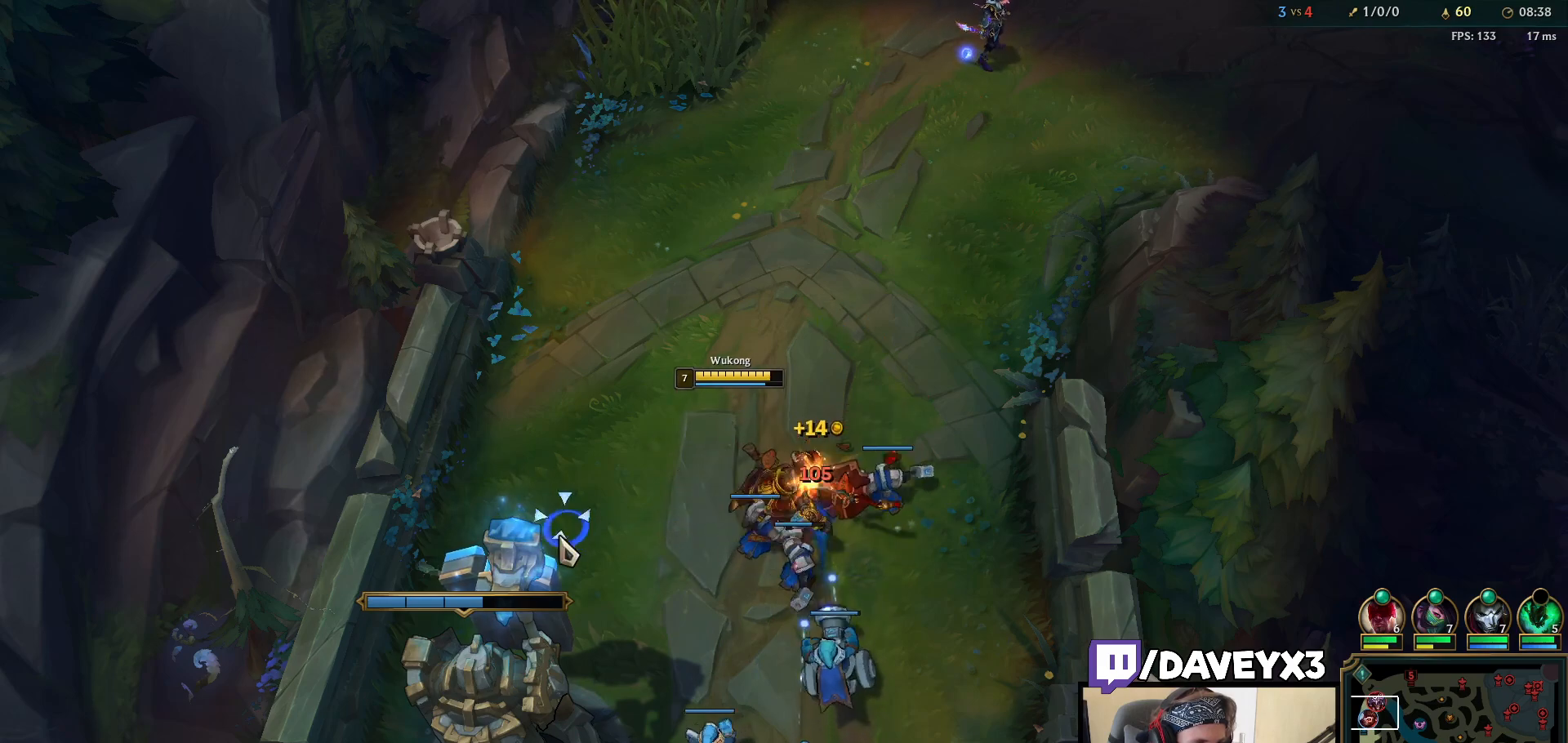
{"keys": [], "mouse": [], "events": [[17, "mouse_right", "up"], [150, "mouse_right", "down"], [250, "mouse_right", "up"]]}
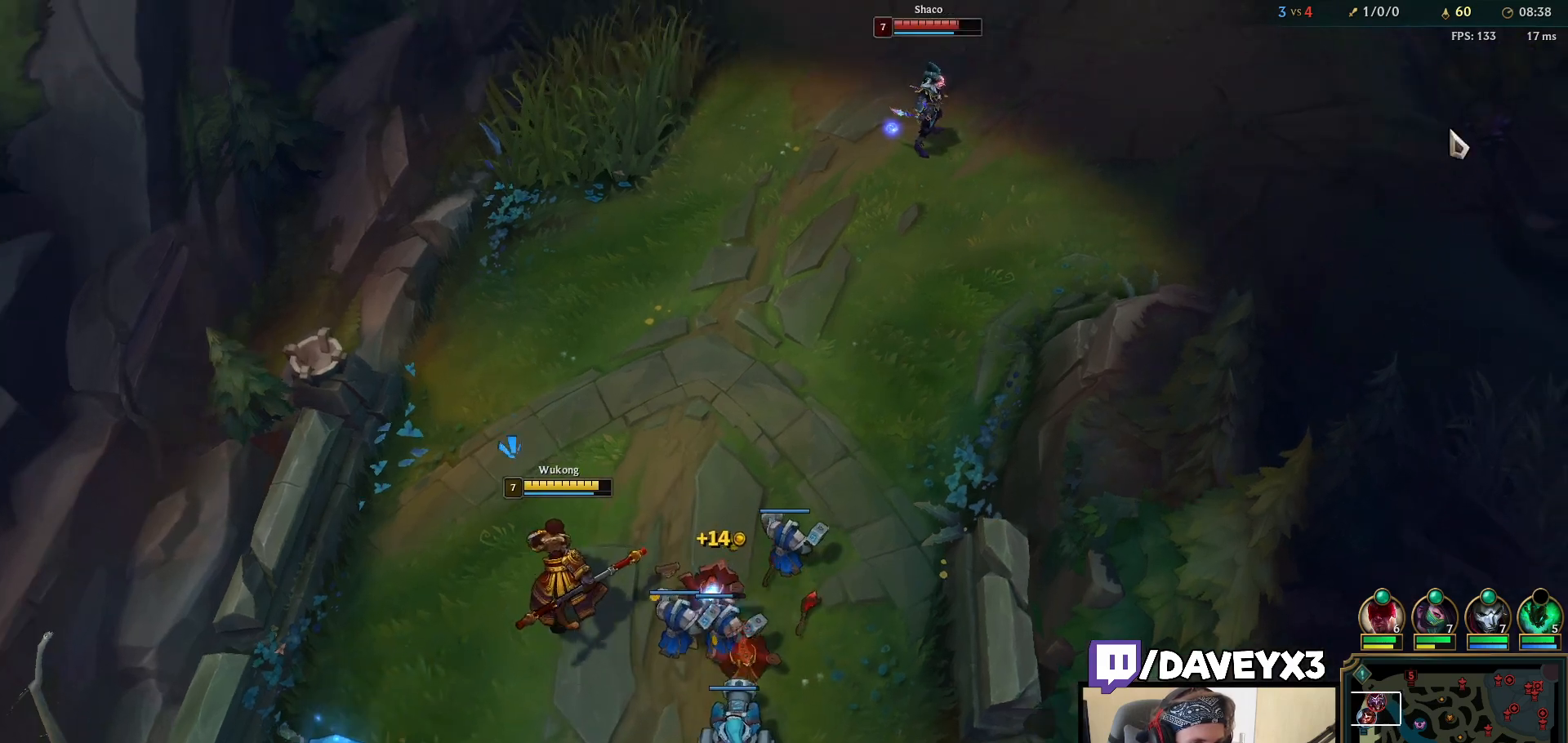
{"keys": [], "mouse": ["right"], "events": [[267, "mouse_right", "down"], [333, "mouse_right", "up"], [433, "mouse_right", "down"]]}
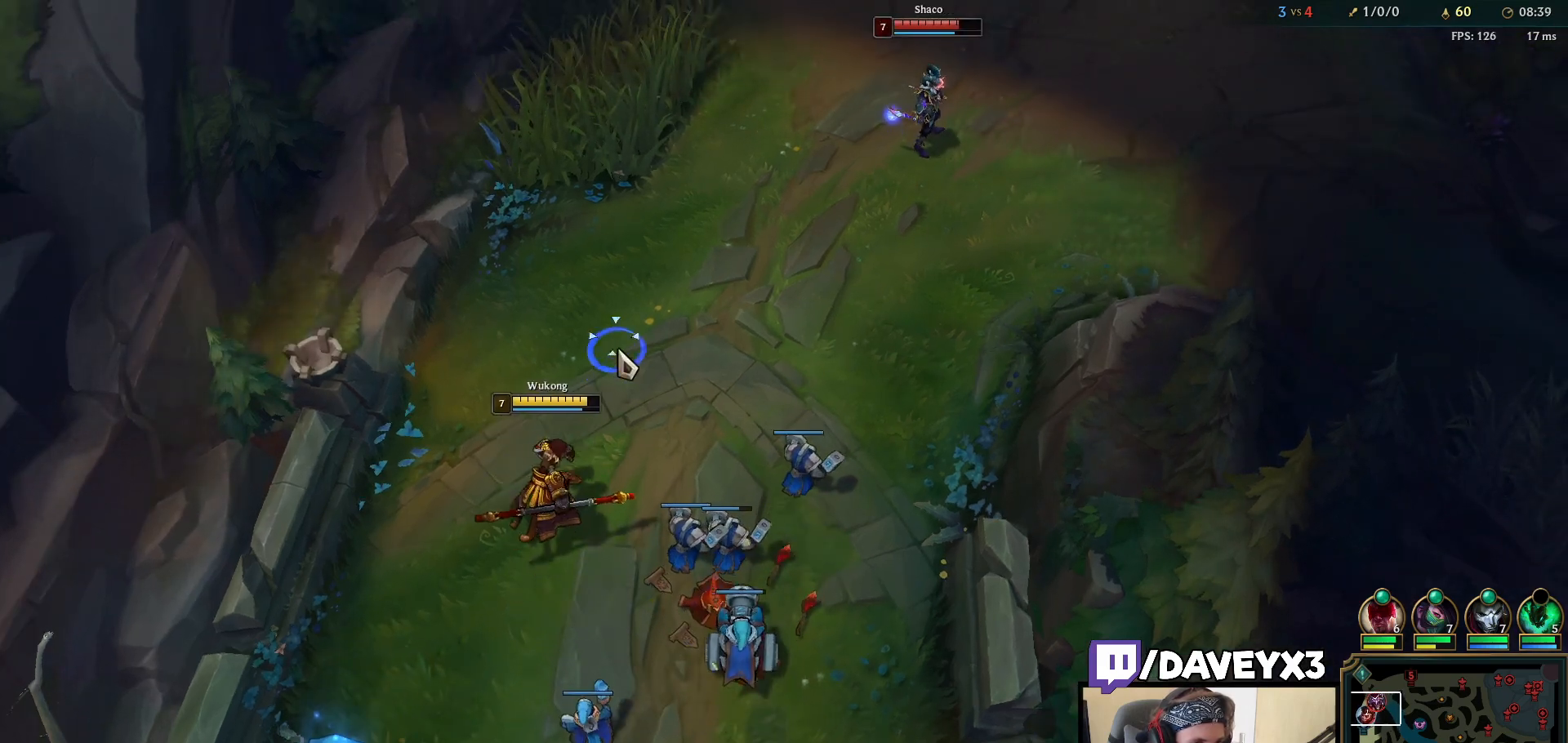
{"keys": [], "mouse": [], "events": [[17, "mouse_right", "up"], [167, "mouse_right", "down"], [250, "mouse_right", "up"], [350, "mouse_right", "down"], [400, "mouse_right", "up"]]}
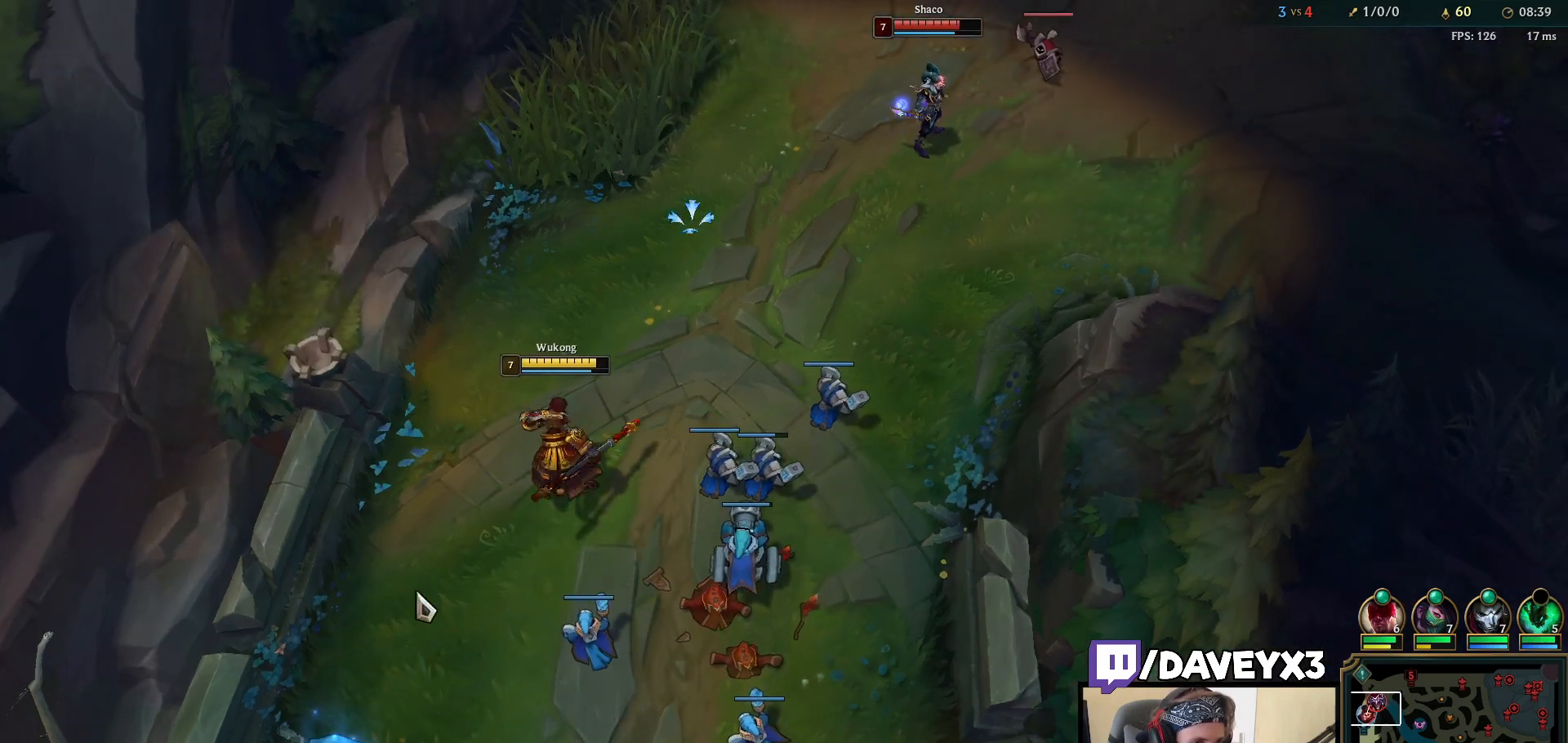
{"keys": [], "mouse": ["right"], "events": [[33, "mouse_right", "down"], [100, "mouse_right", "up"], [233, "mouse_right", "down"], [300, "mouse_right", "up"], [483, "mouse_right", "down"]]}
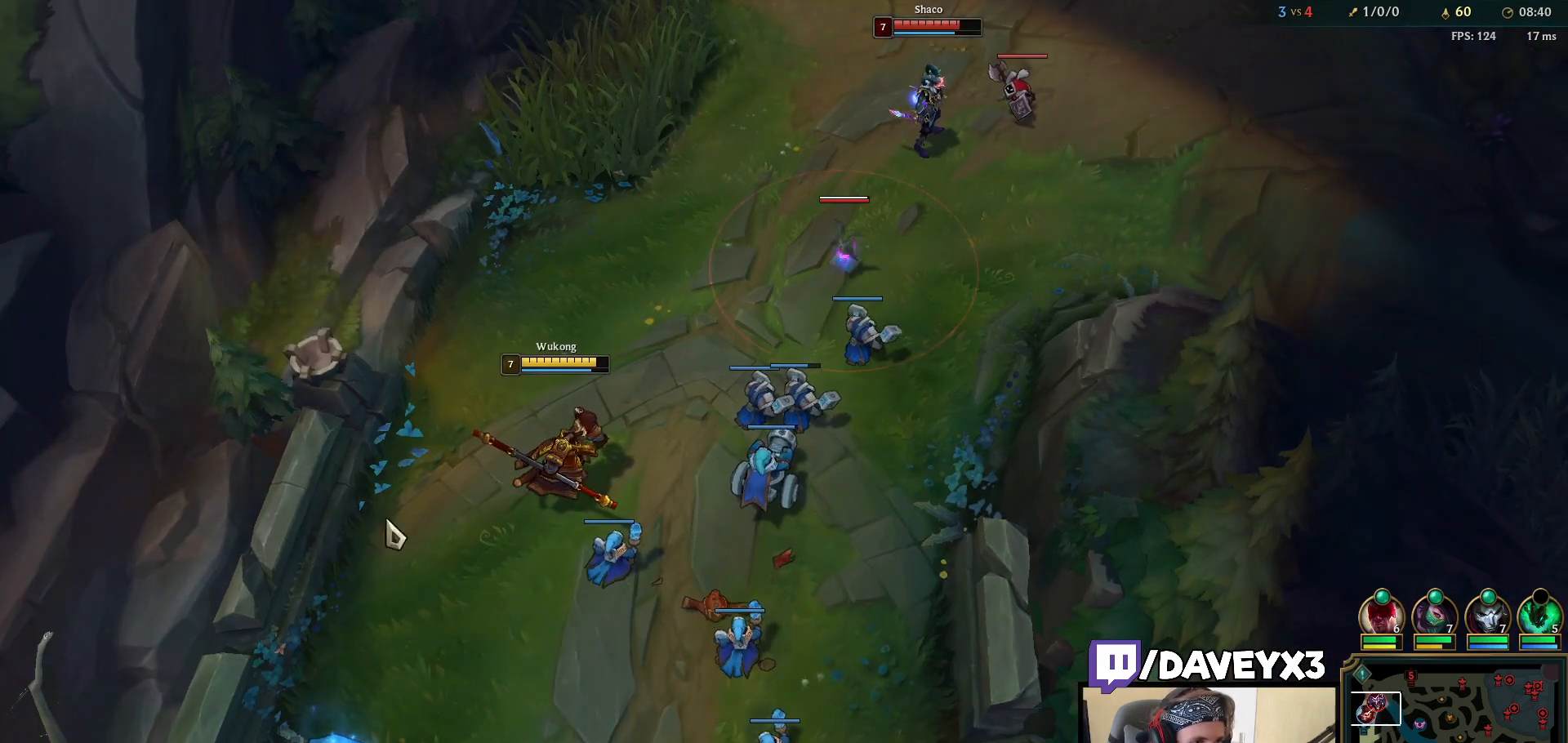
{"keys": [], "mouse": [], "events": [[33, "mouse_right", "up"], [133, "mouse_right", "down"], [183, "mouse_right", "up"], [267, "mouse_right", "down"], [317, "mouse_right", "up"], [450, "mouse_right", "down"], [500, "mouse_right", "up"]]}
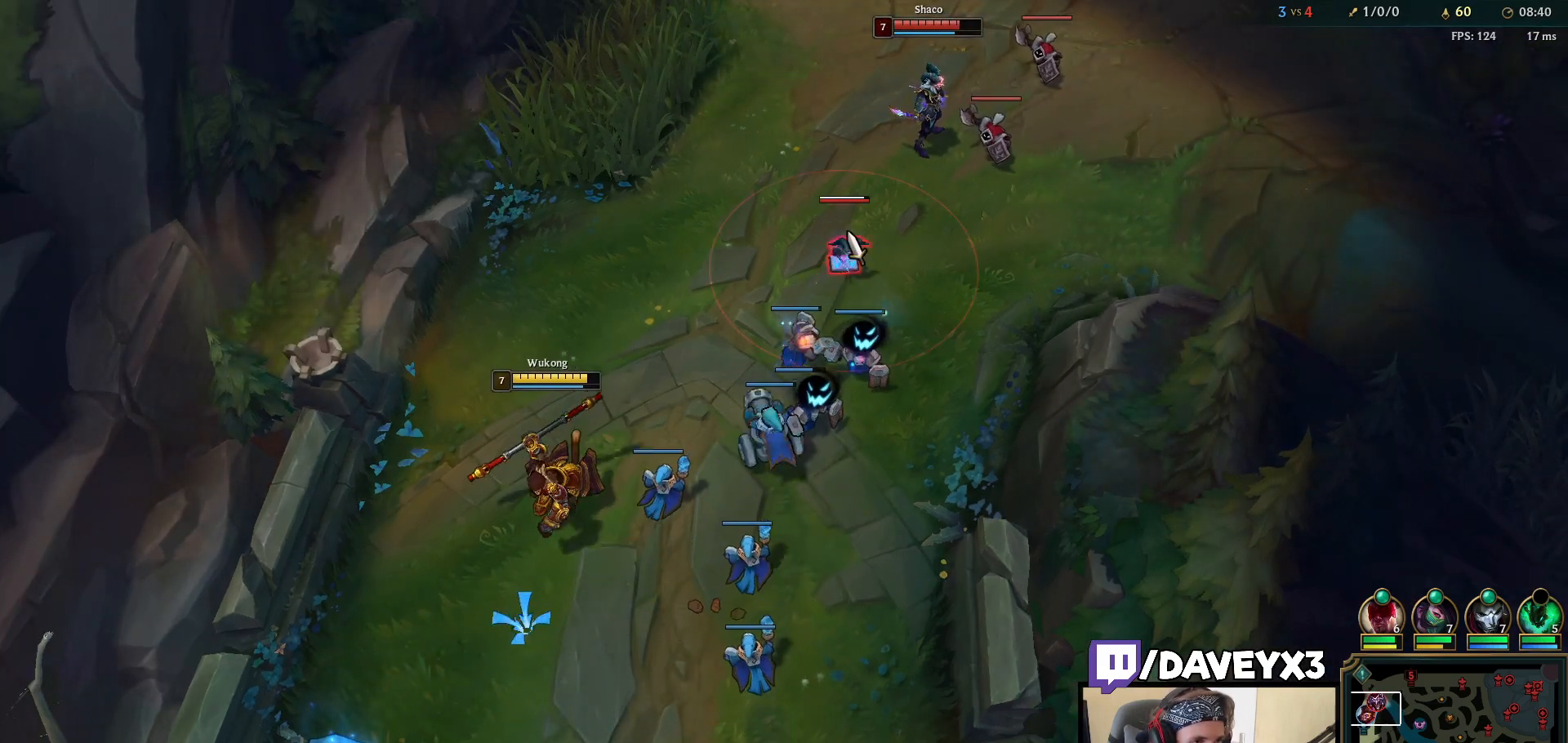
{"keys": [], "mouse": [], "events": []}
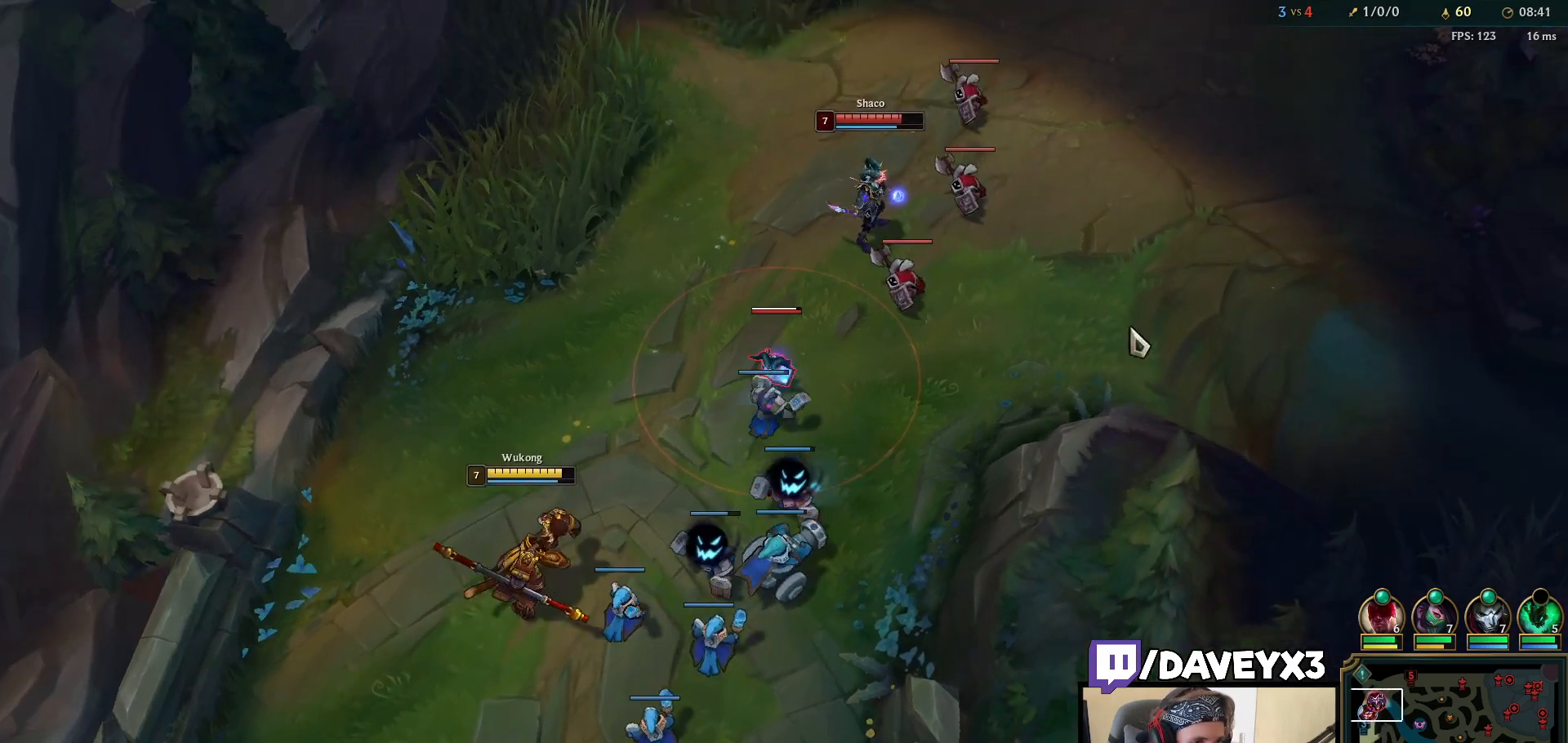
{"keys": [], "mouse": [], "events": [[100, "mouse_right", "down"], [200, "mouse_right", "up"], [350, "mouse_right", "down"], [467, "mouse_right", "up"]]}
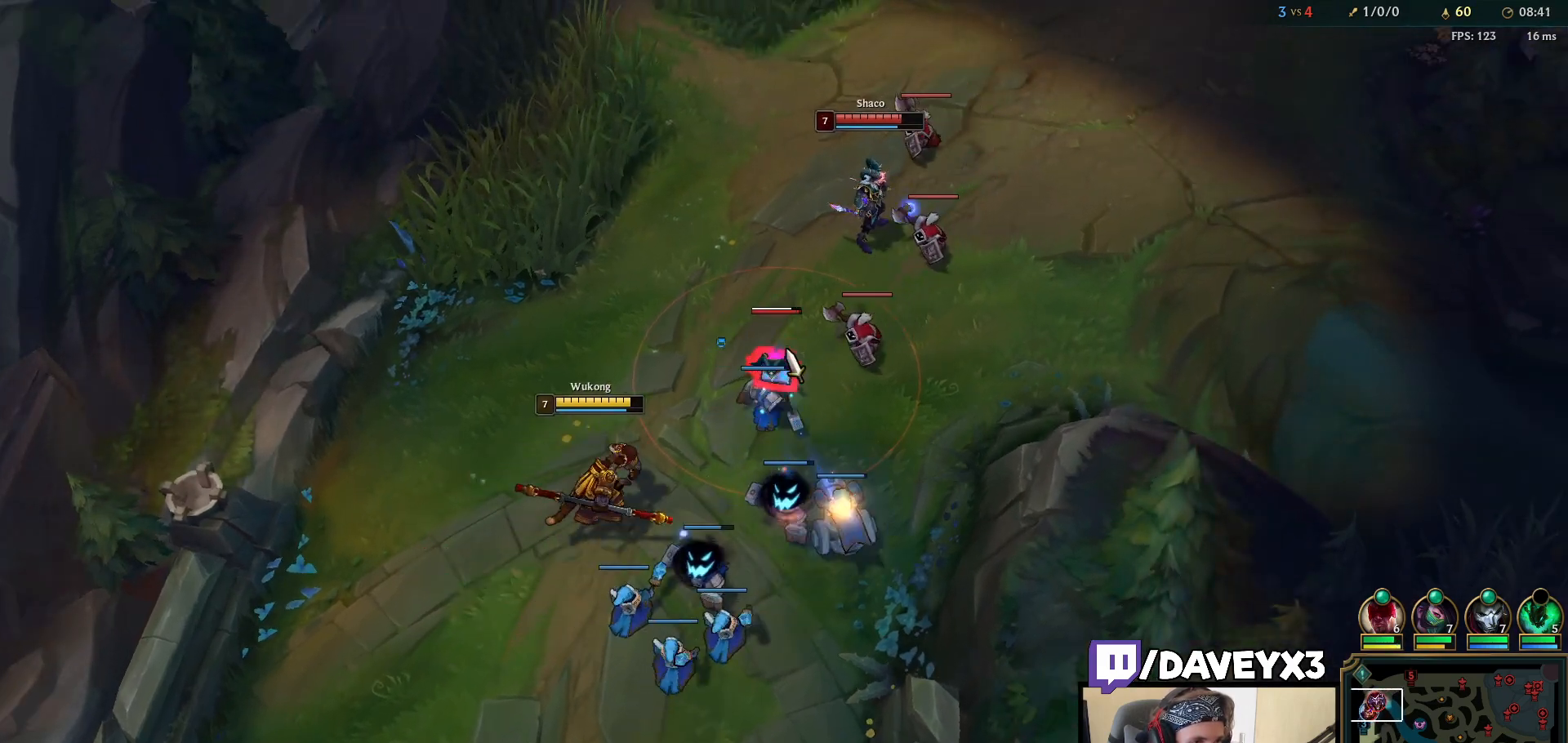
{"keys": [], "mouse": [], "events": [[100, "q", "down"], [117, "mouse_left", "down"], [183, "mouse_left", "up"], [183, "q", "up"], [250, "mouse_left", "down"], [267, "q", "down"], [317, "mouse_left", "up"], [333, "q", "up"], [383, "mouse_left", "down"], [417, "q", "down"], [467, "mouse_left", "up"], [500, "q", "up"]]}
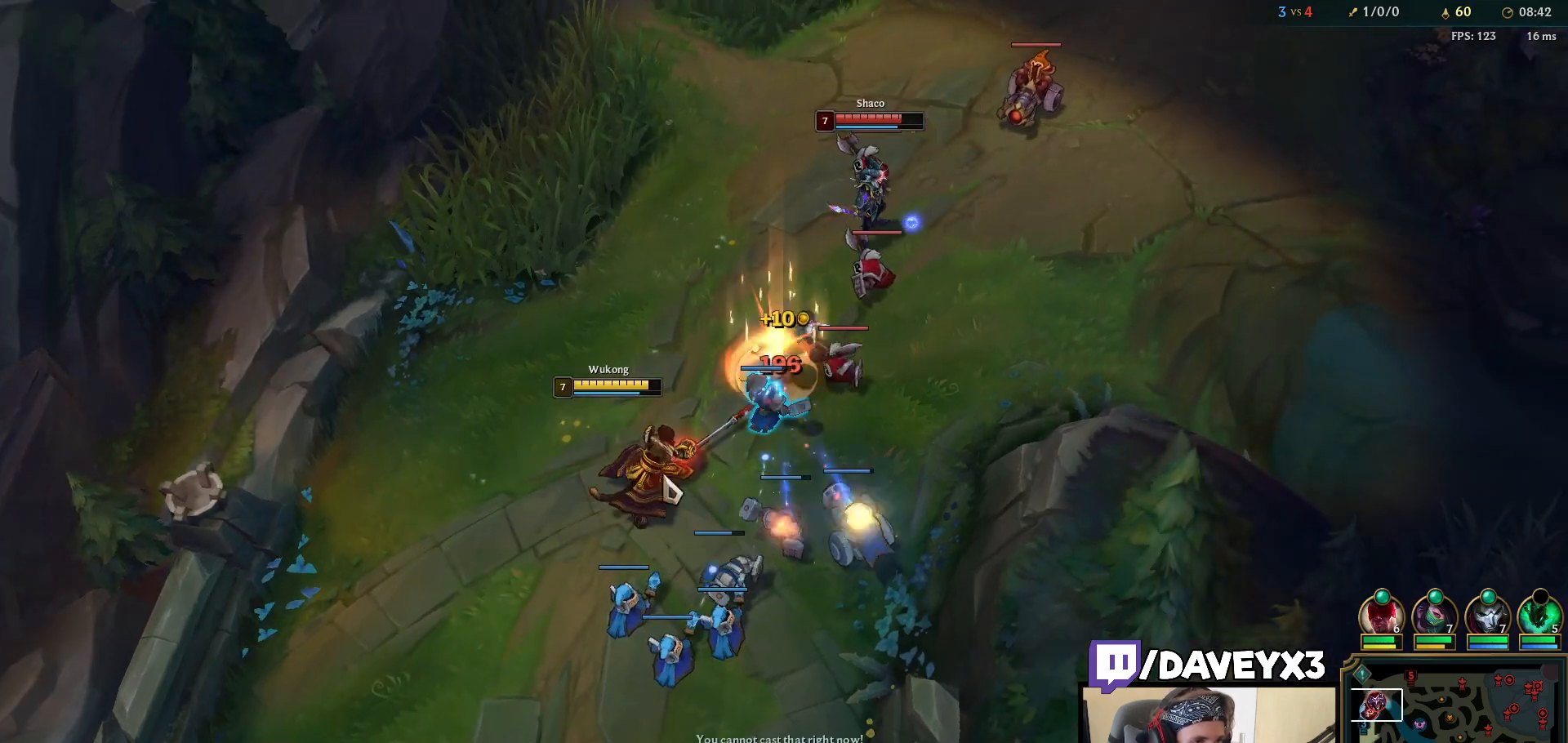
{"keys": [], "mouse": [], "events": [[50, "mouse_right", "down"], [150, "mouse_right", "up"], [317, "mouse_right", "down"], [417, "mouse_right", "up"]]}
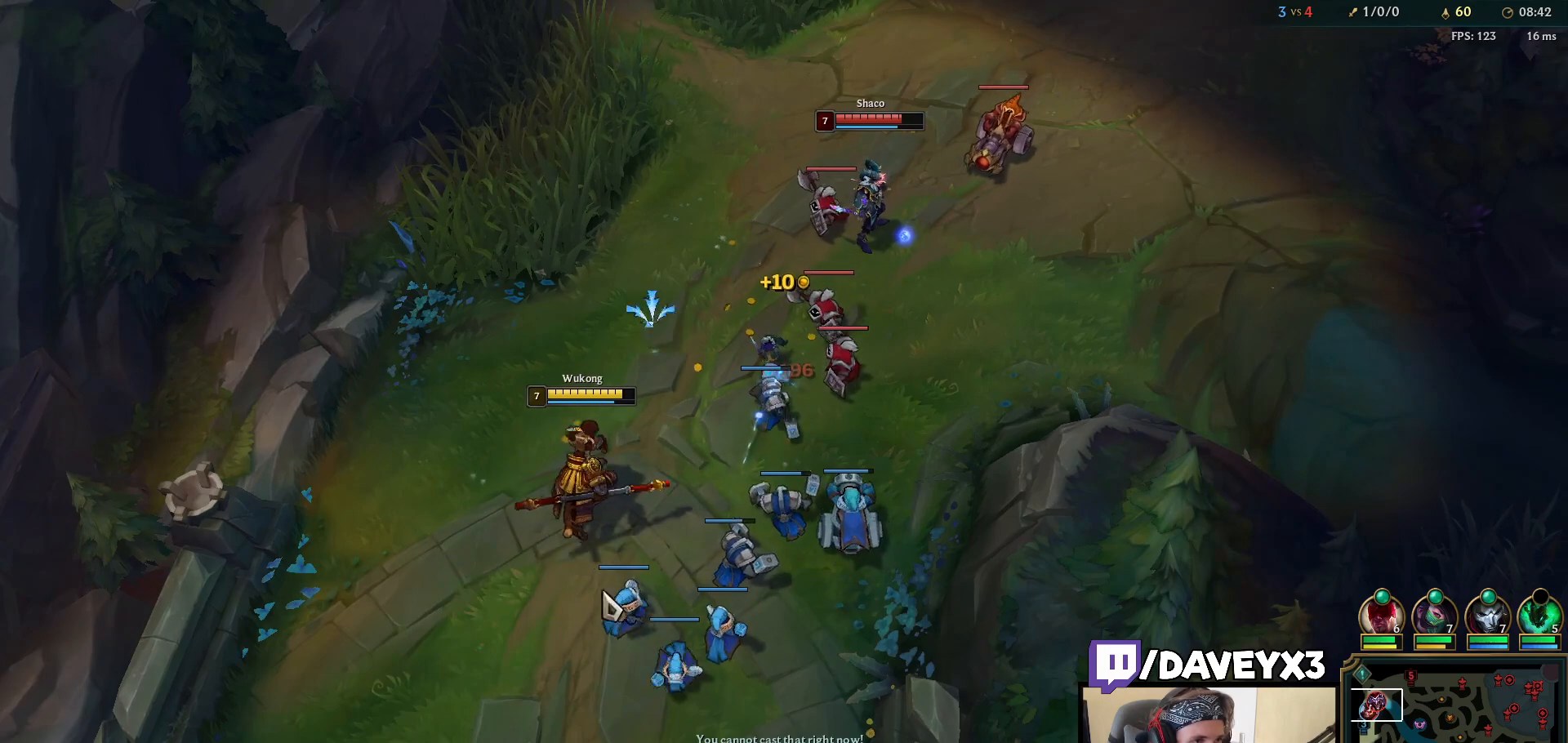
{"keys": [], "mouse": ["right"], "events": [[17, "mouse_right", "down"], [83, "mouse_right", "up"], [167, "mouse_right", "down"], [283, "mouse_right", "up"], [417, "mouse_right", "down"]]}